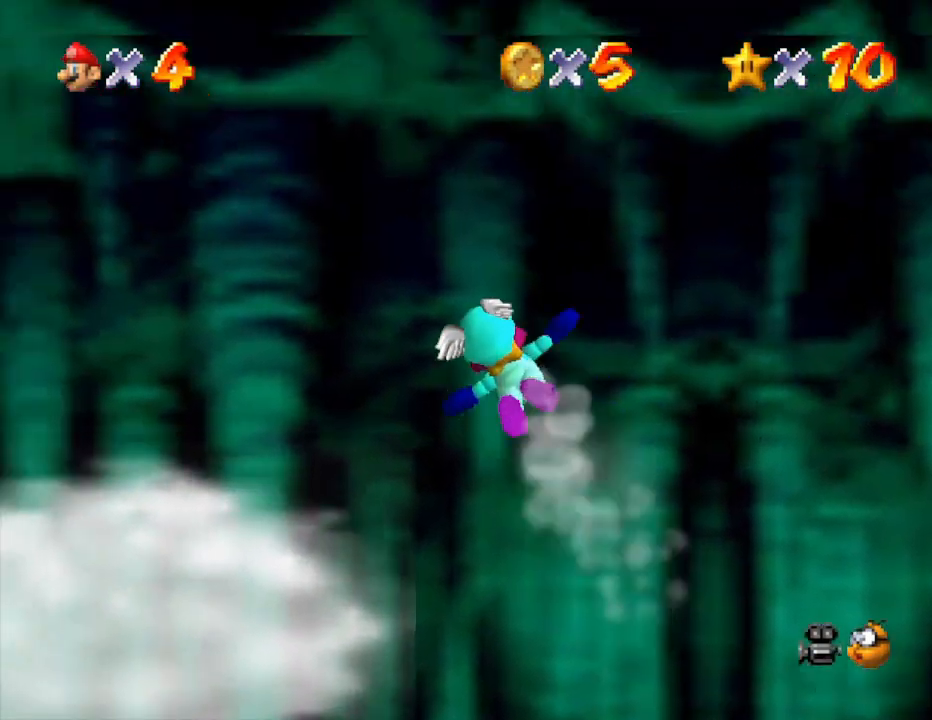
Gameplay with a controller (Nintendo layout); each line is a JSON object with the inputs held at the frame after it. "events" lists button and stick changes between this image and that frame as [ms after this image, input, new state], when the widget could be followed in between. Not read: L3 R3.
{"buttons": [], "left_stick": "down-left", "events": []}
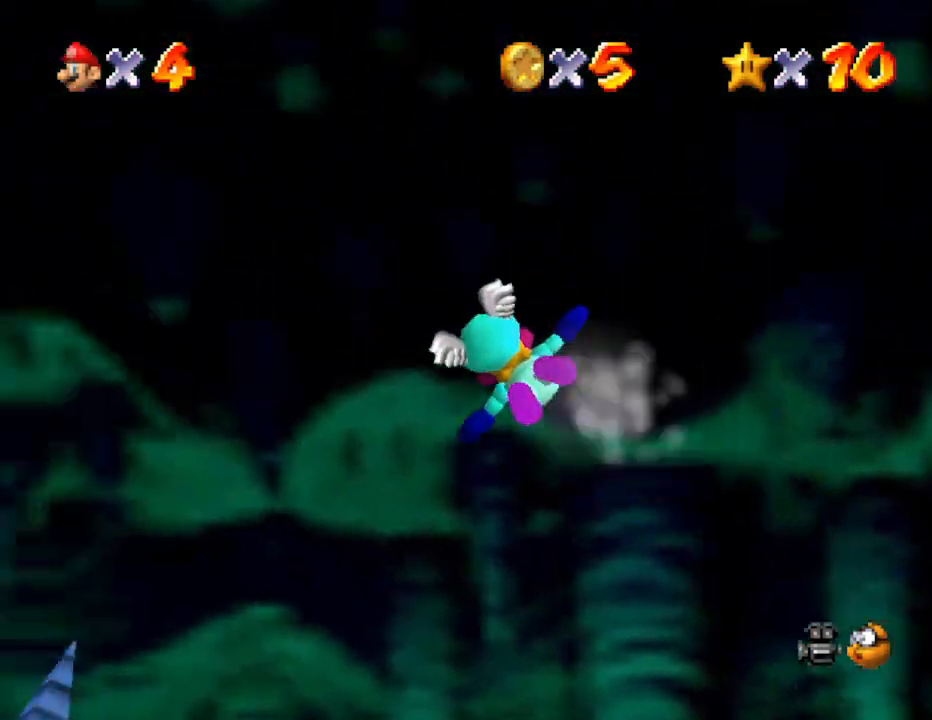
{"buttons": [], "left_stick": "down-left", "events": []}
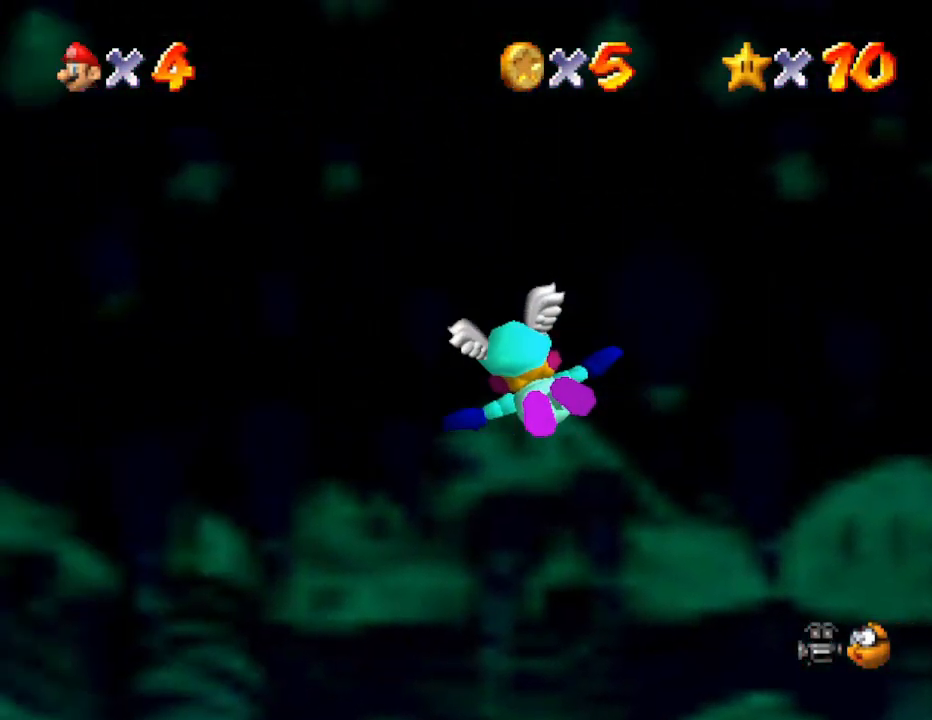
{"buttons": [], "left_stick": "left", "events": [[400, "left_stick", "left"]]}
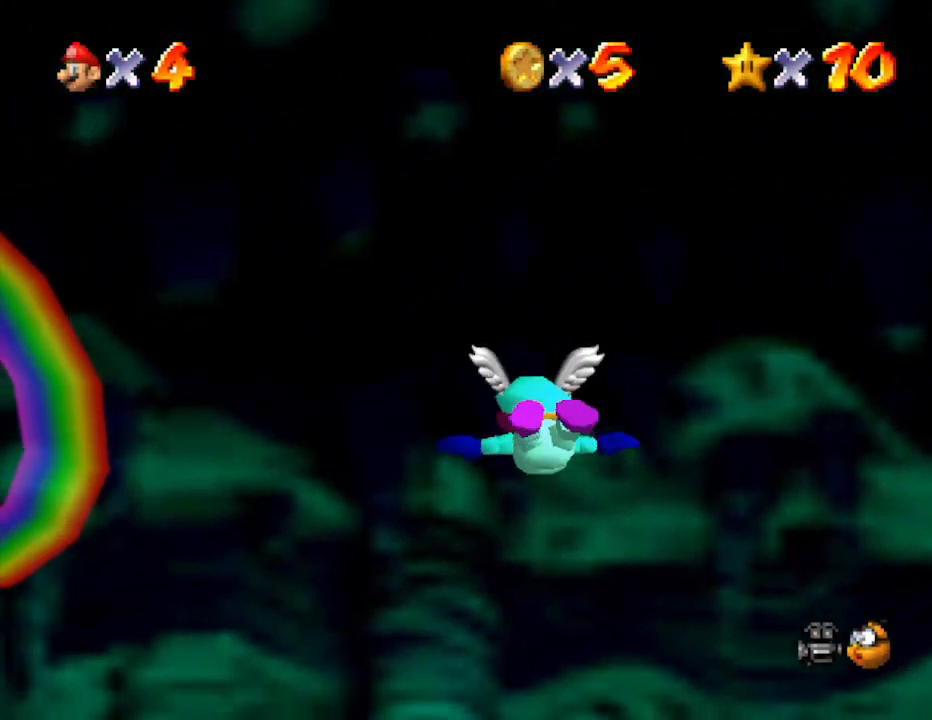
{"buttons": [], "left_stick": "left", "events": []}
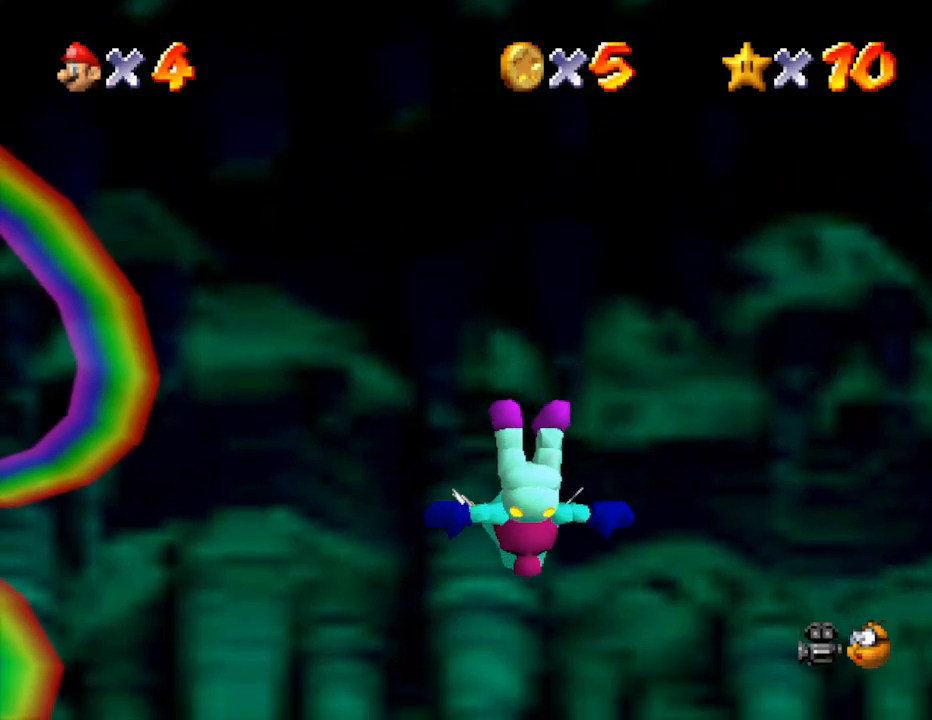
{"buttons": [], "left_stick": "down-left", "events": [[500, "left_stick", "down-left"]]}
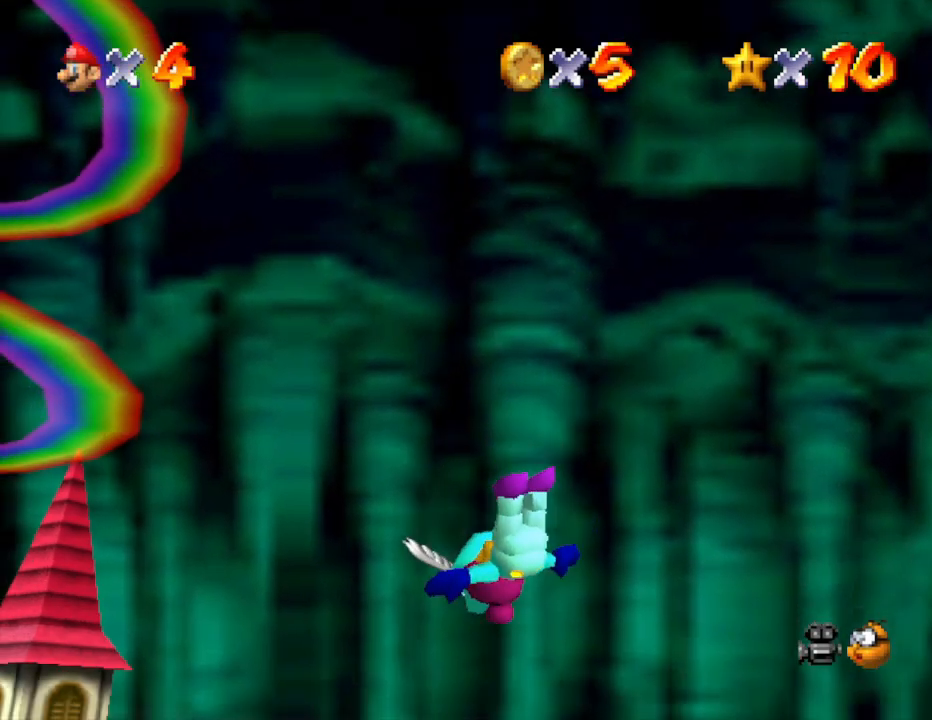
{"buttons": [], "left_stick": "down", "events": [[500, "left_stick", "down"]]}
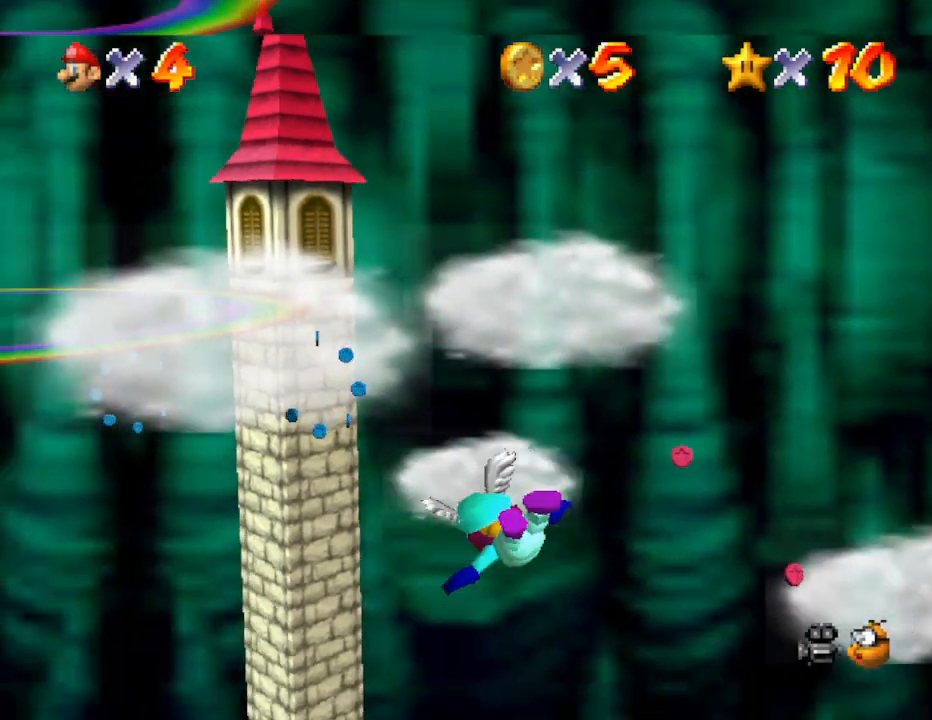
{"buttons": [], "left_stick": "right", "events": [[133, "left_stick", "down-right"], [250, "left_stick", "right"]]}
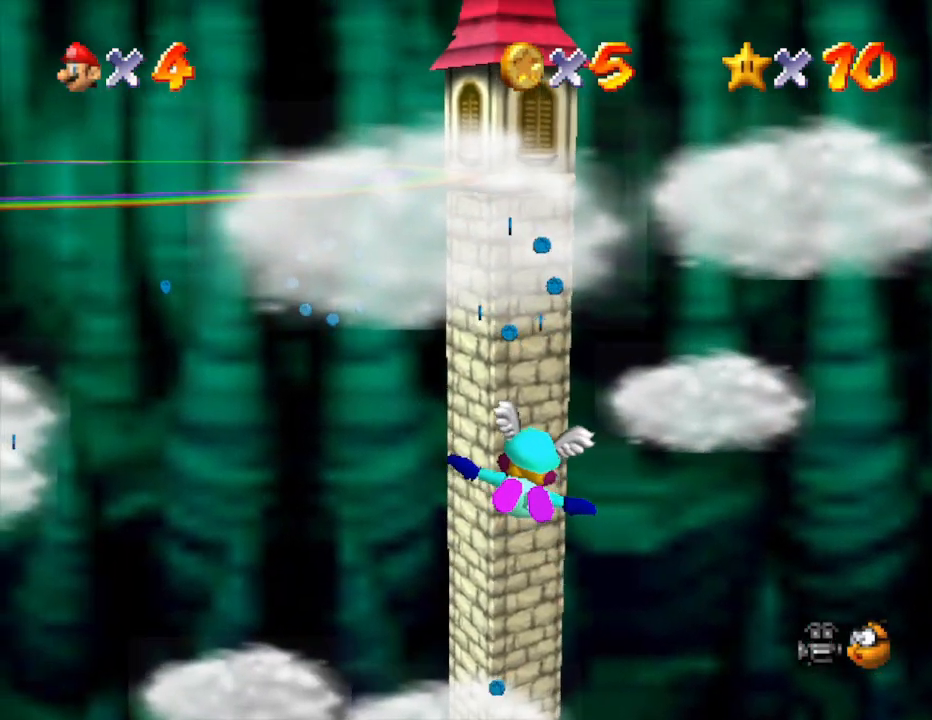
{"buttons": [], "left_stick": "right", "events": []}
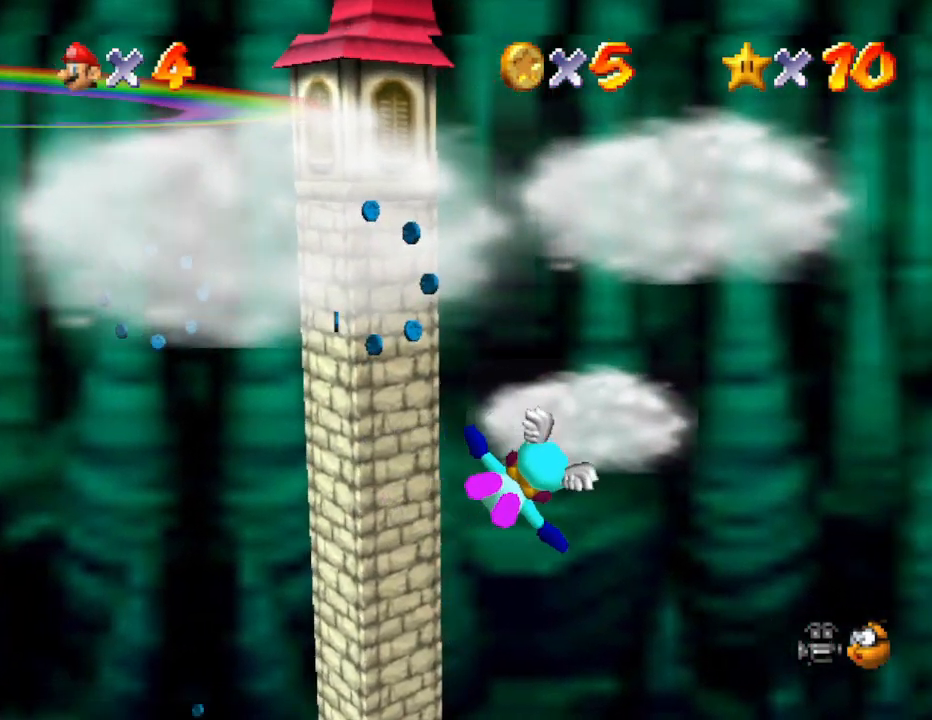
{"buttons": [], "left_stick": "down-left", "events": [[183, "left_stick", "up-right"], [317, "left_stick", "right"], [467, "left_stick", "down-left"]]}
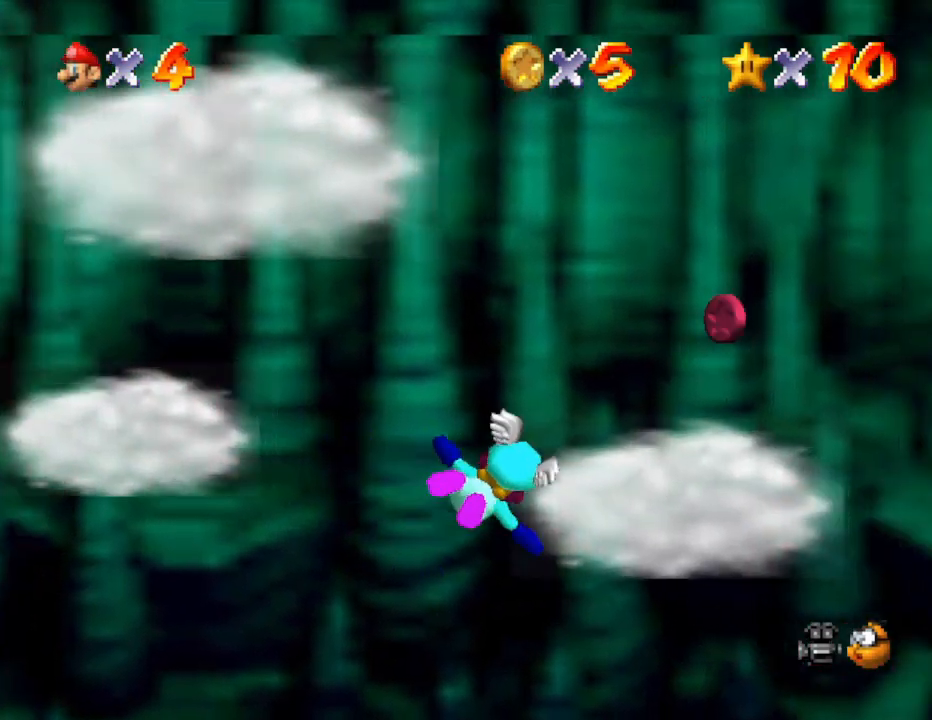
{"buttons": [], "left_stick": "down-right", "events": [[100, "left_stick", "down-right"], [317, "left_stick", "right"], [467, "left_stick", "down-right"]]}
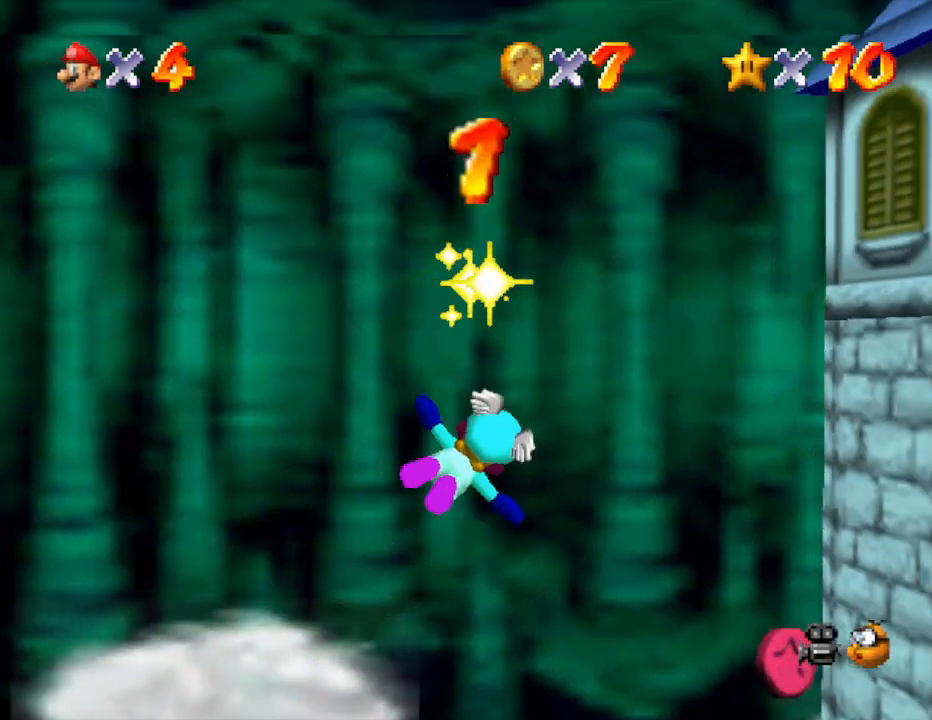
{"buttons": [], "left_stick": "up-right", "events": [[100, "left_stick", "right"], [483, "left_stick", "up-right"]]}
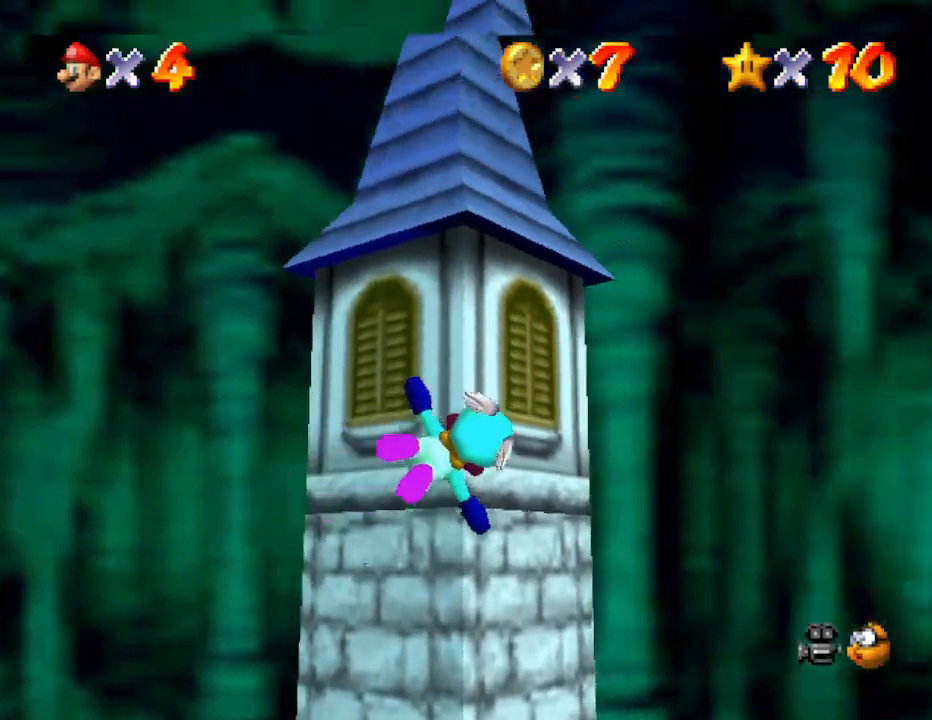
{"buttons": [], "left_stick": "right", "events": [[400, "left_stick", "right"]]}
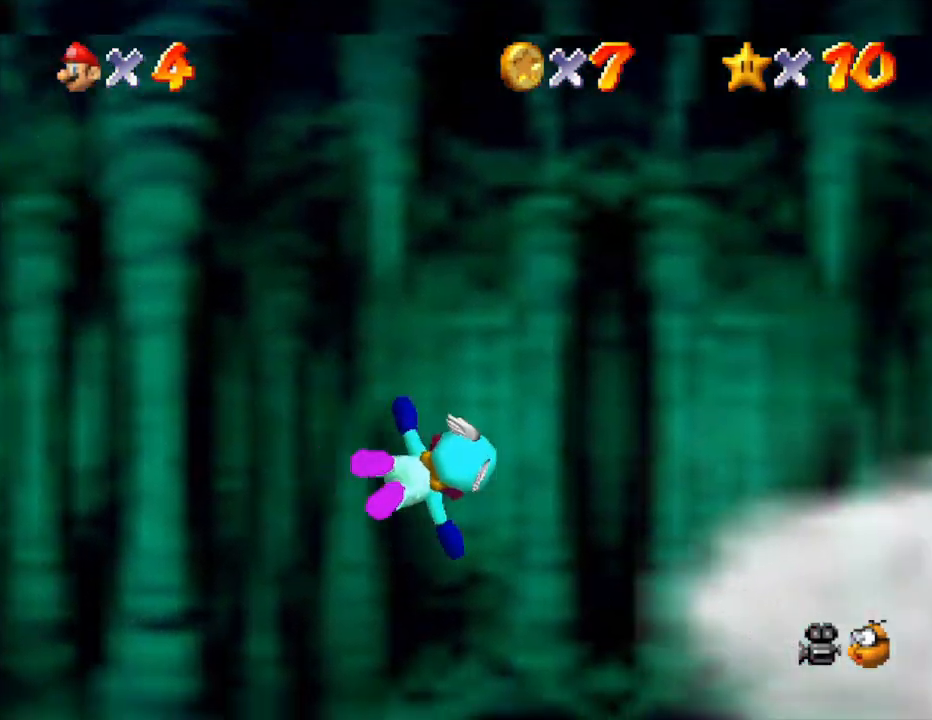
{"buttons": [], "left_stick": "up-right", "events": [[233, "left_stick", "up-right"]]}
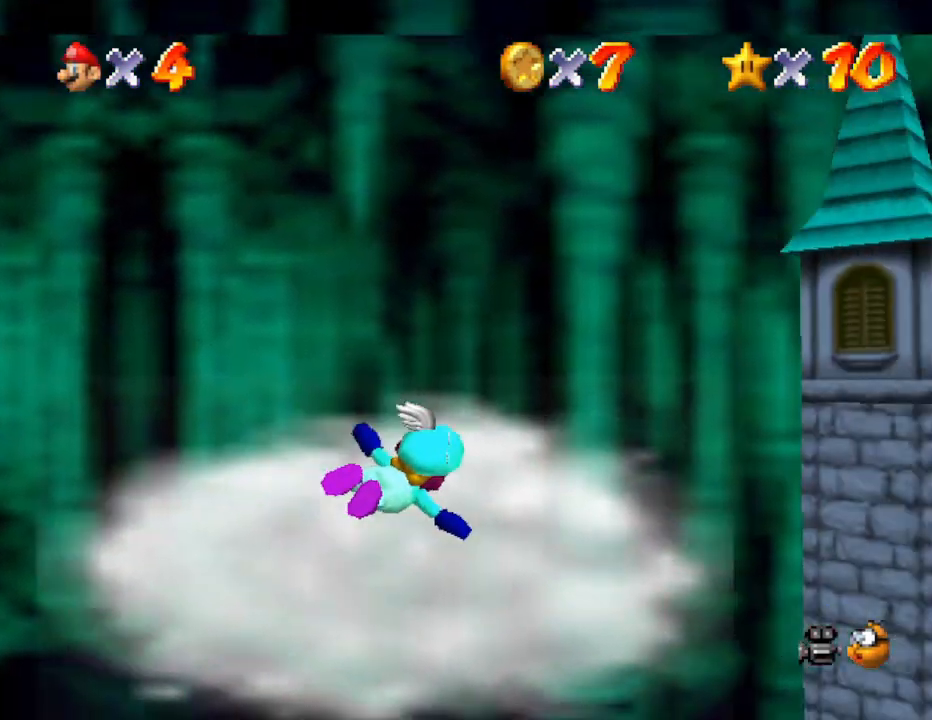
{"buttons": [], "left_stick": "right", "events": [[67, "left_stick", "center"], [350, "left_stick", "right"]]}
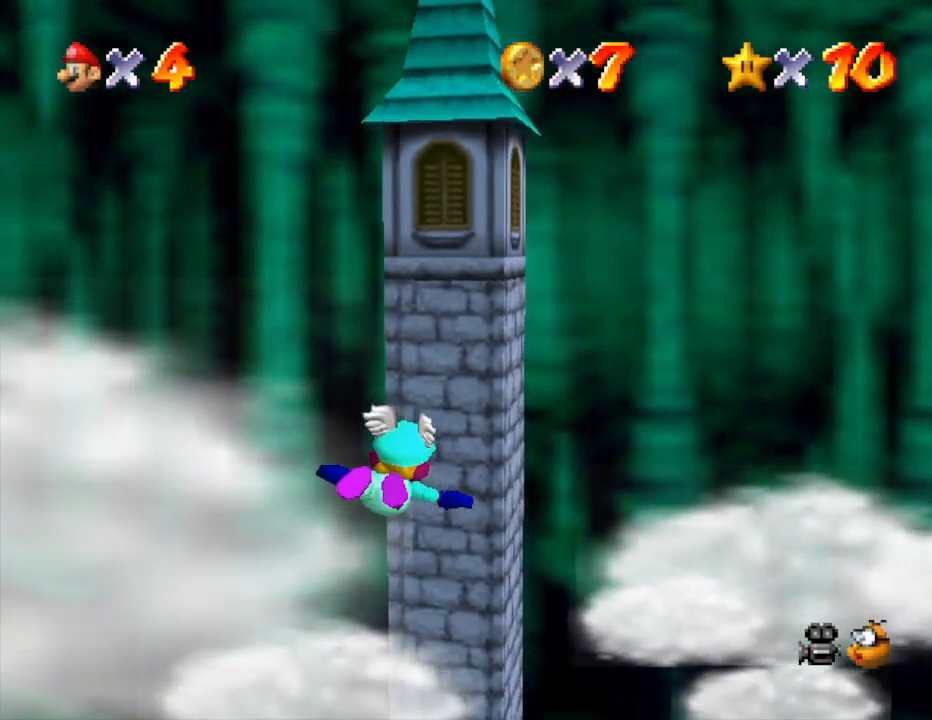
{"buttons": [], "left_stick": "center", "events": [[133, "left_stick", "up-right"], [400, "left_stick", "center"]]}
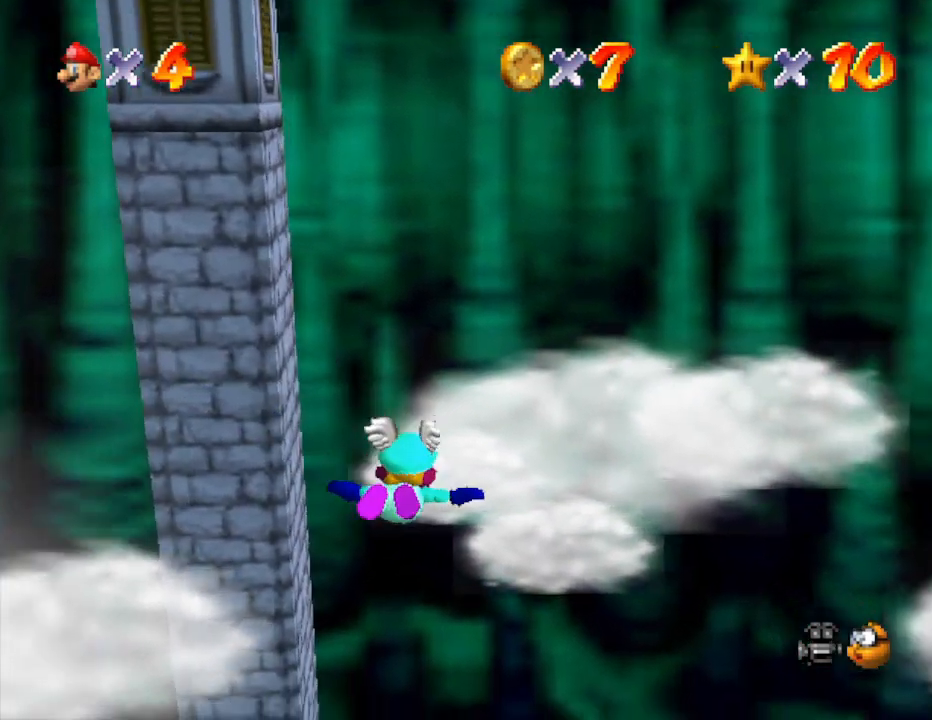
{"buttons": [], "left_stick": "right", "events": [[150, "left_stick", "right"]]}
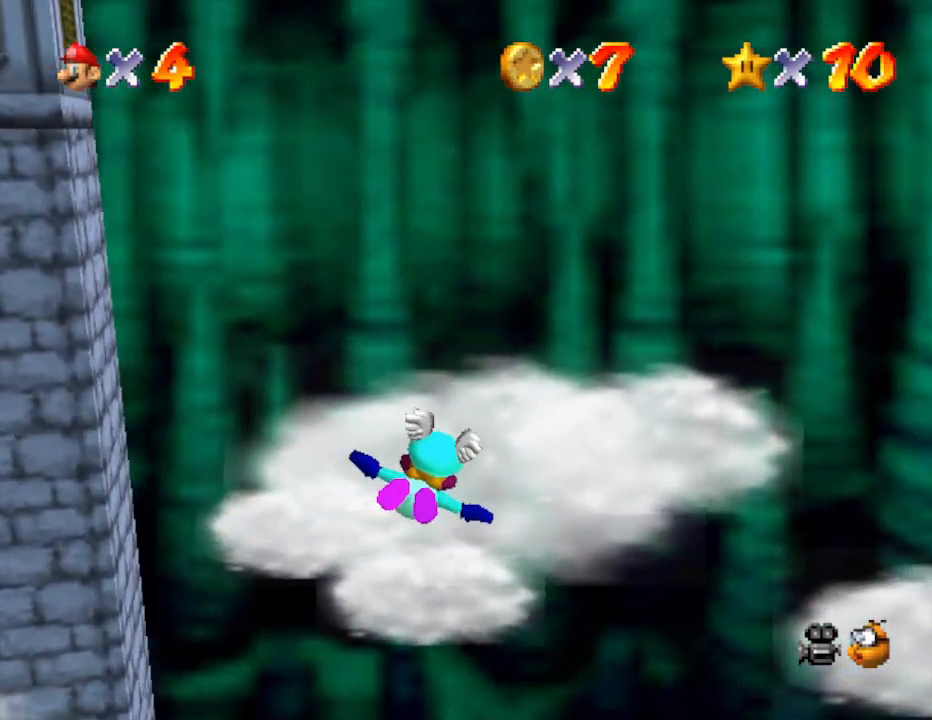
{"buttons": [], "left_stick": "right", "events": []}
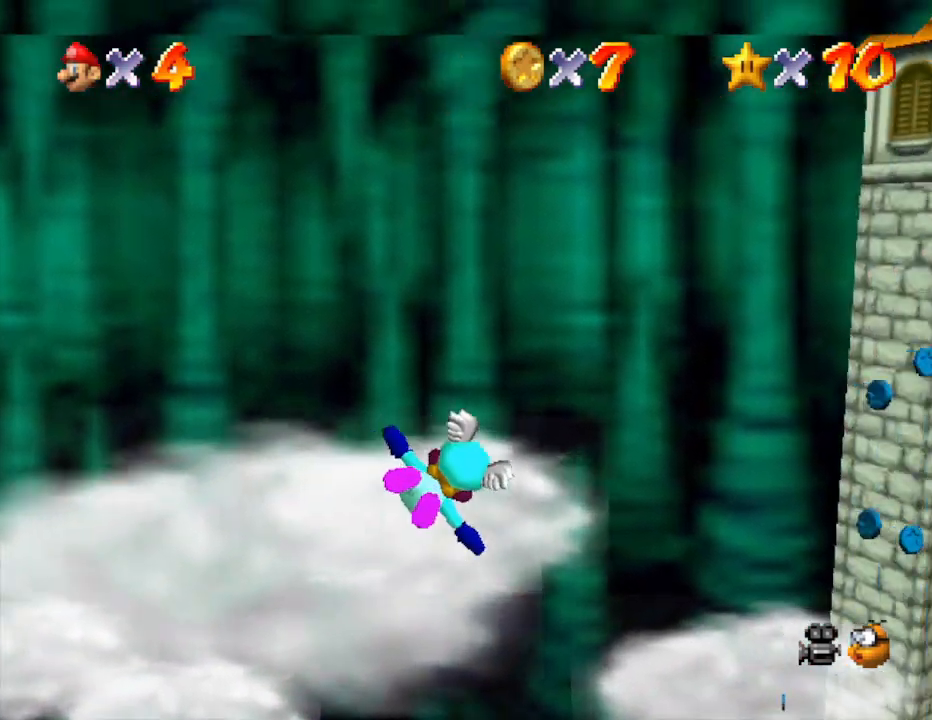
{"buttons": [], "left_stick": "center", "events": [[217, "left_stick", "up-right"], [317, "left_stick", "center"]]}
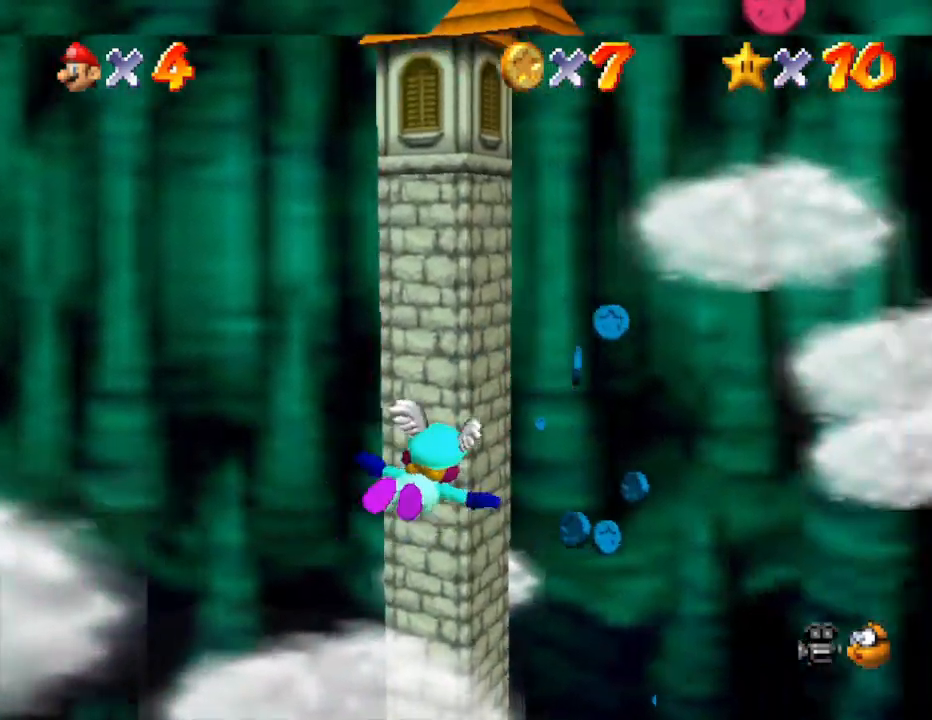
{"buttons": [], "left_stick": "right", "events": [[133, "left_stick", "right"]]}
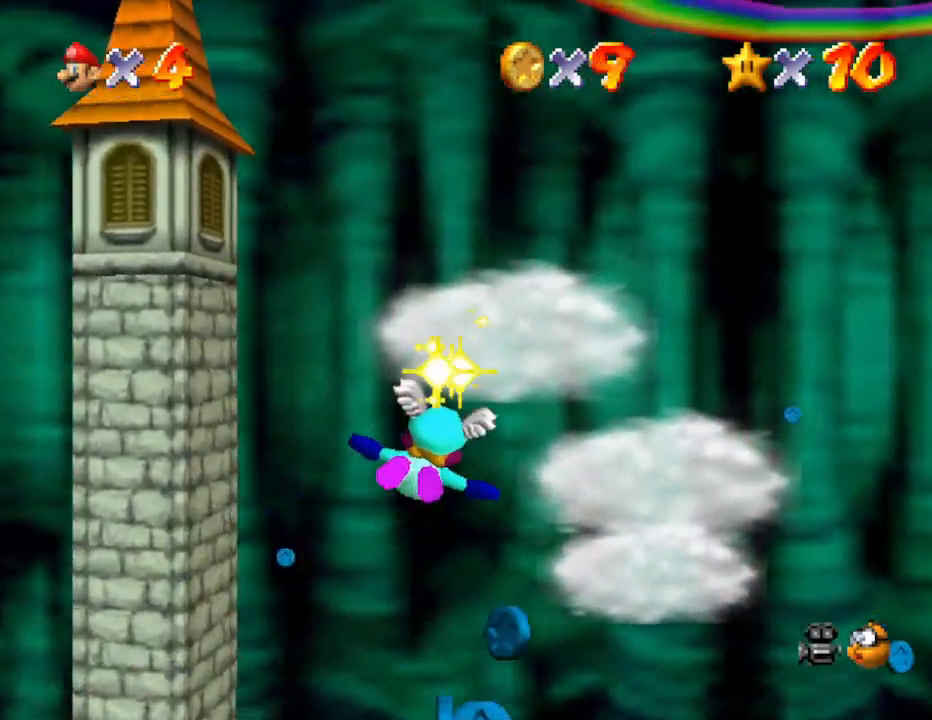
{"buttons": [], "left_stick": "up-right", "events": [[117, "left_stick", "up-right"]]}
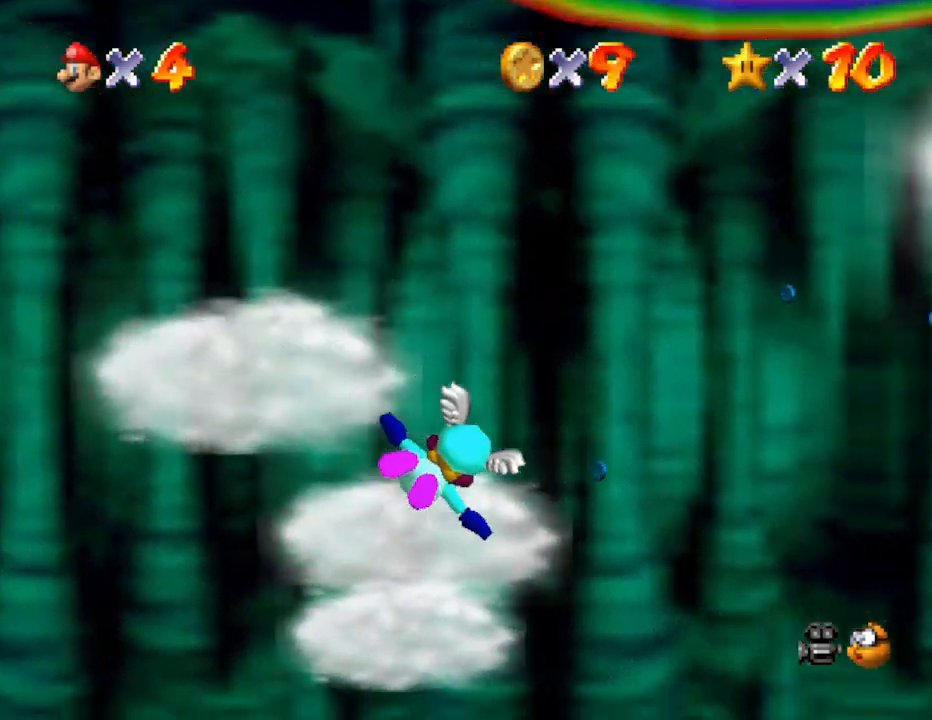
{"buttons": [], "left_stick": "up-right", "events": []}
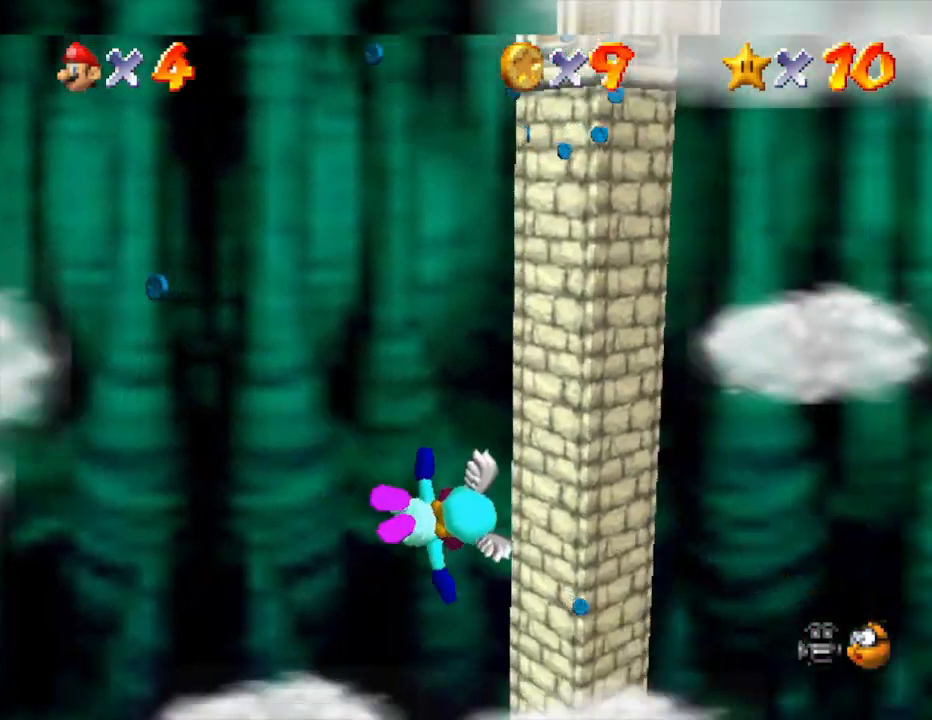
{"buttons": [], "left_stick": "up-right", "events": []}
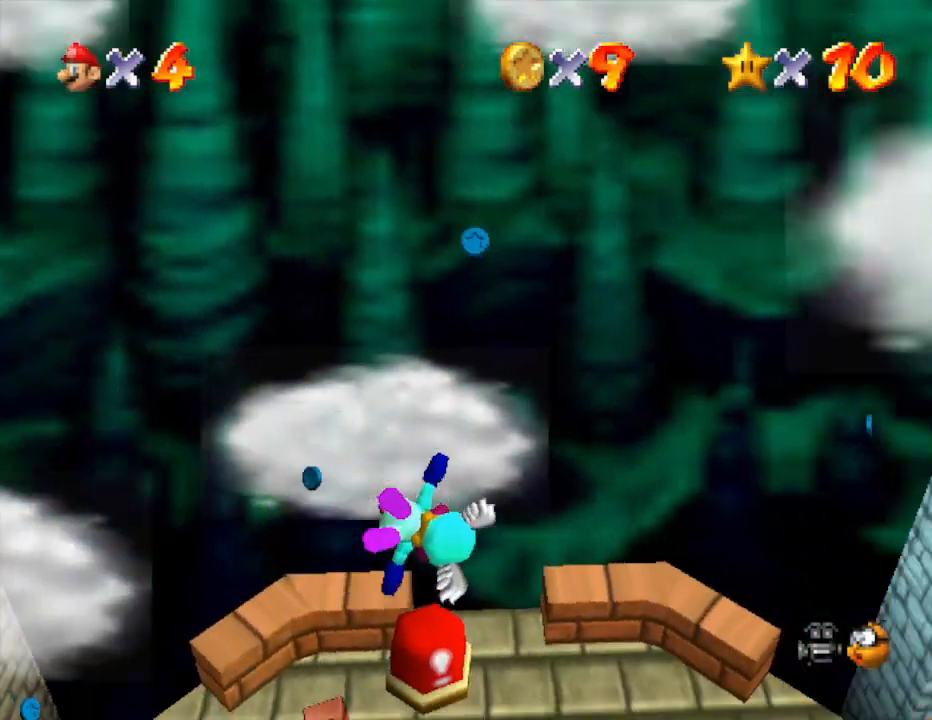
{"buttons": [], "left_stick": "right", "events": [[67, "left_stick", "right"]]}
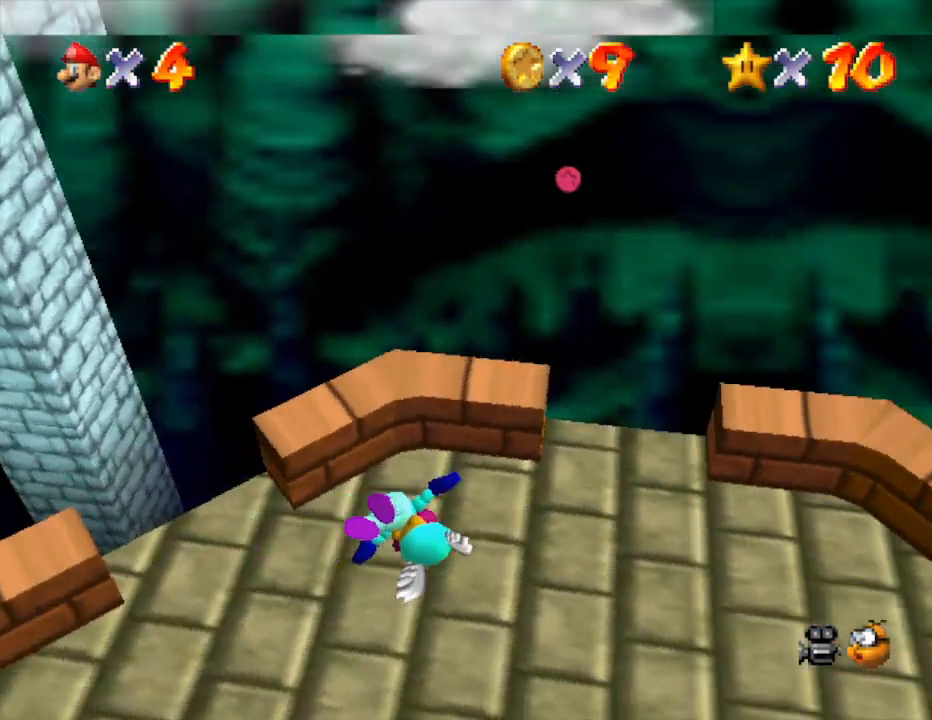
{"buttons": [], "left_stick": "right", "events": []}
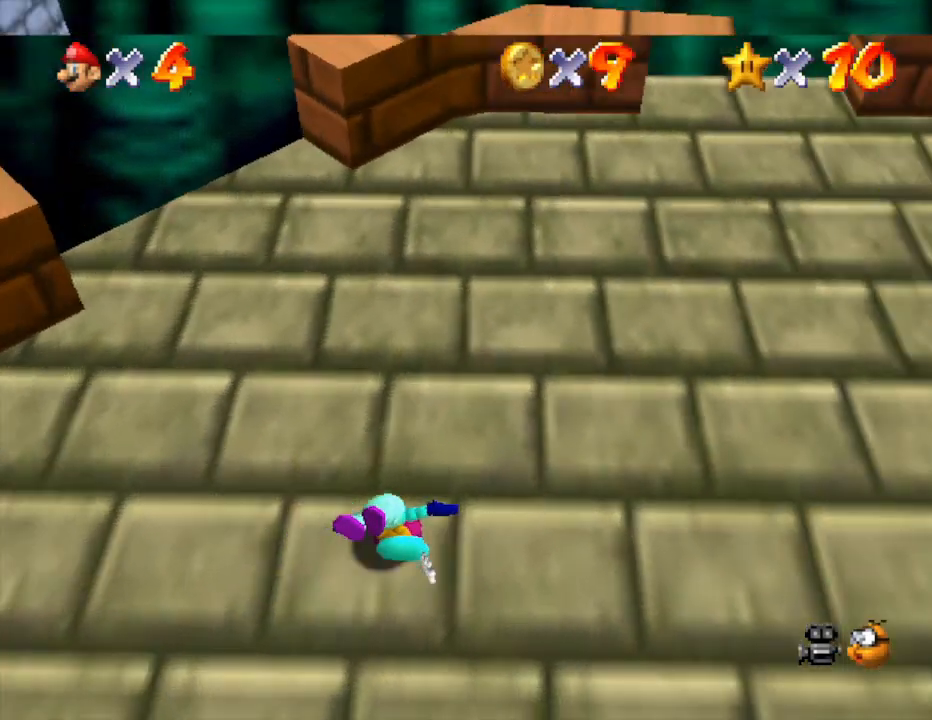
{"buttons": [], "left_stick": "right", "events": [[300, "A", "down"], [483, "A", "up"]]}
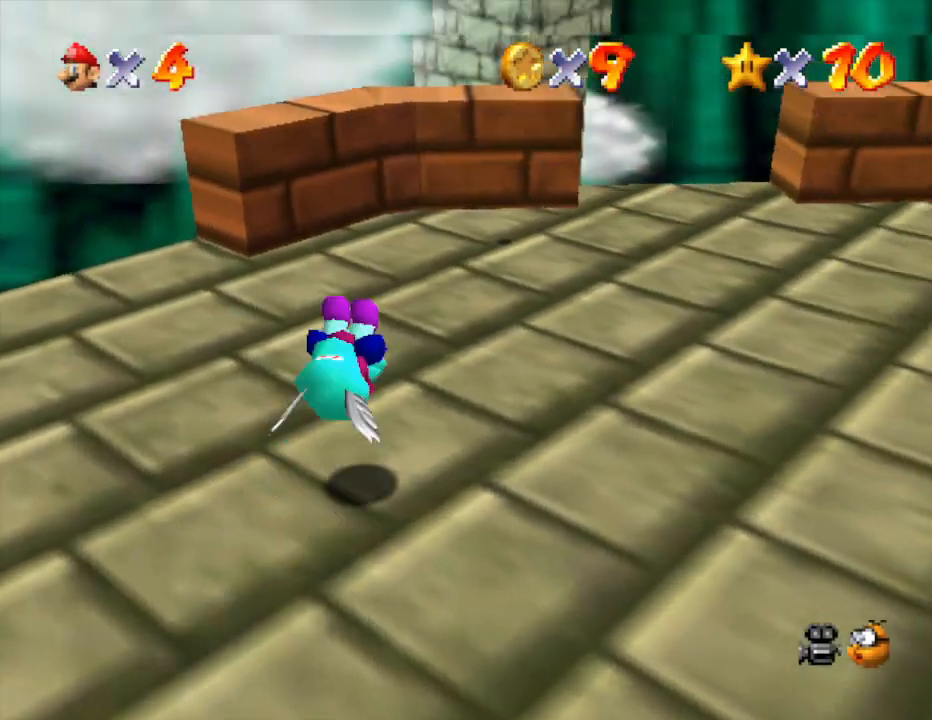
{"buttons": [], "left_stick": "right", "events": [[167, "C_LEFT", "down"], [333, "C_LEFT", "up"]]}
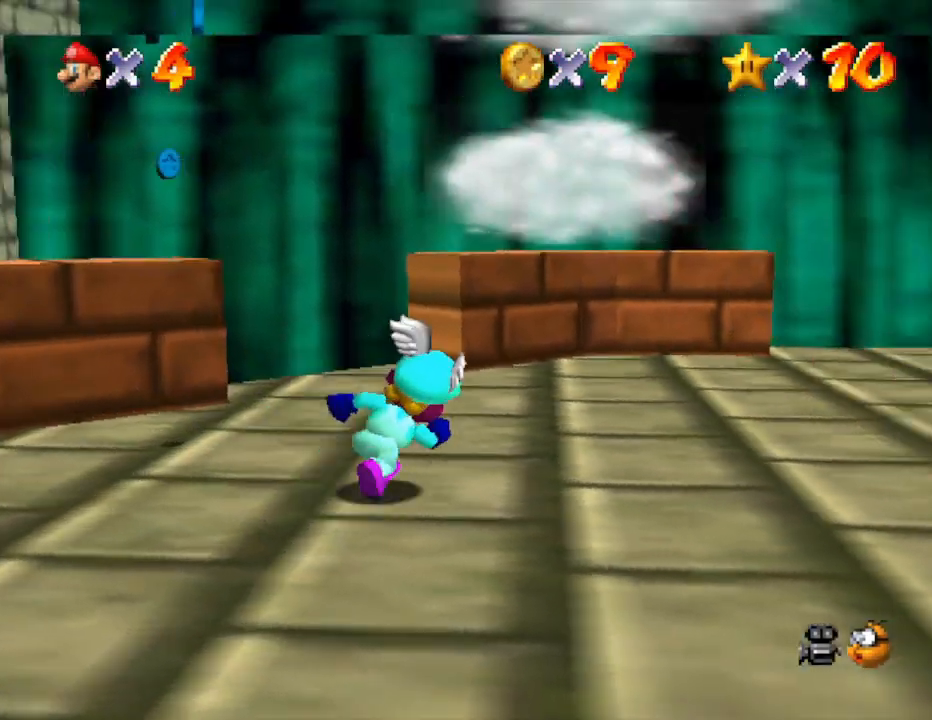
{"buttons": [], "left_stick": "up-right", "events": [[50, "C_LEFT", "down"], [233, "C_LEFT", "up"], [367, "left_stick", "up-right"]]}
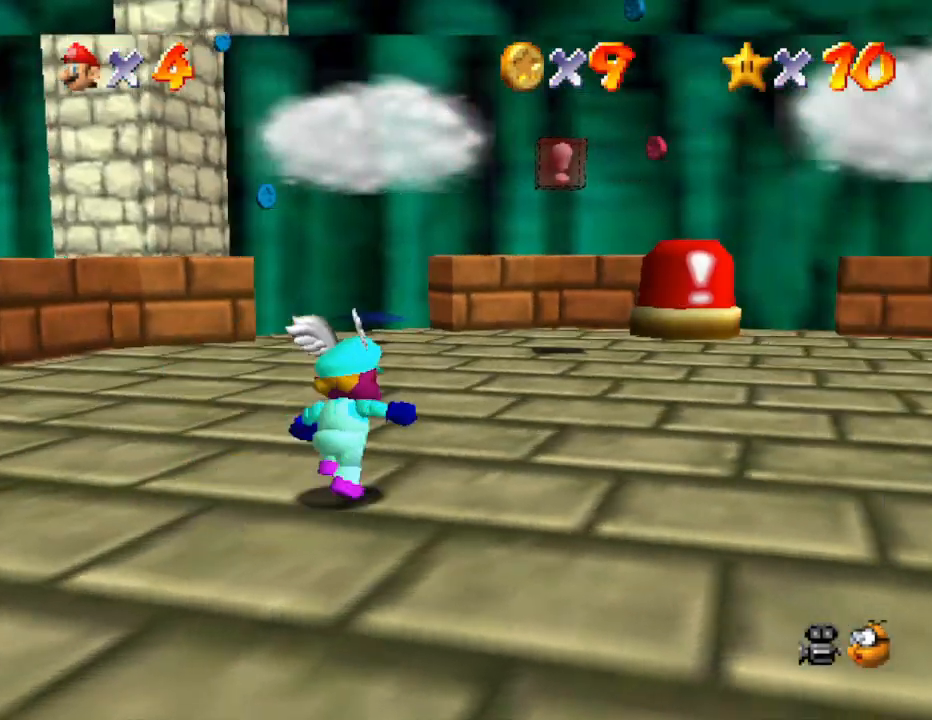
{"buttons": [], "left_stick": "up", "events": [[250, "left_stick", "up"]]}
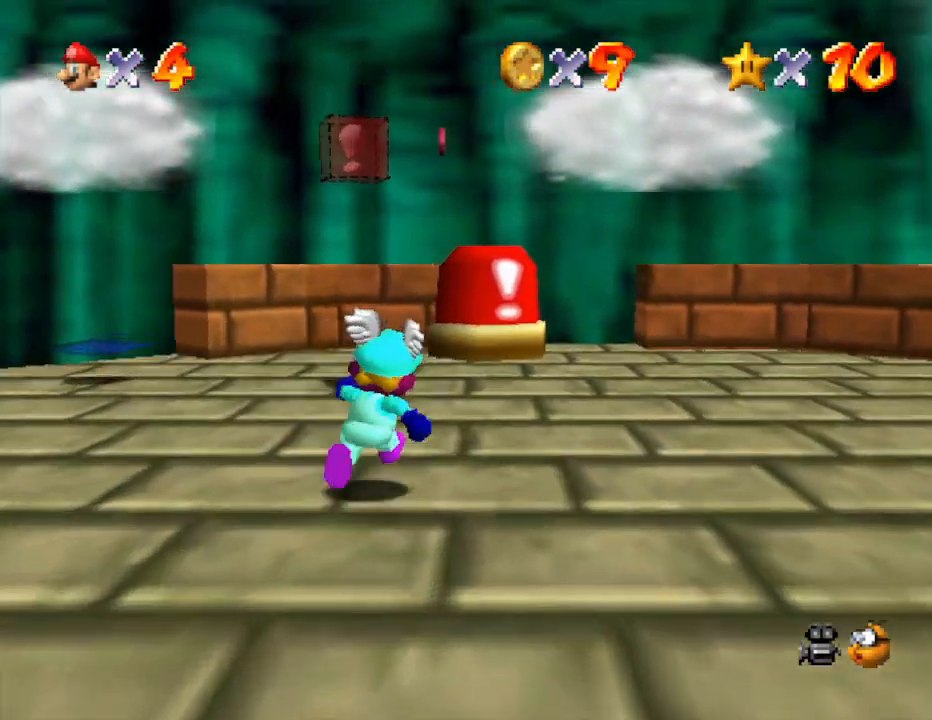
{"buttons": [], "left_stick": "up", "events": []}
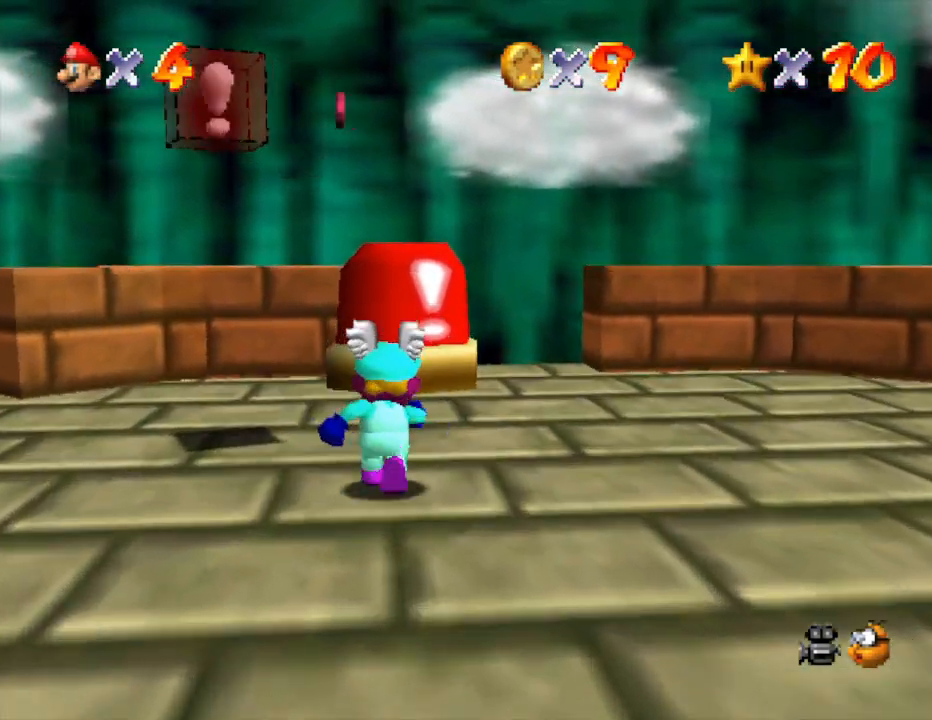
{"buttons": [], "left_stick": "up", "events": [[200, "A", "down"], [483, "A", "up"]]}